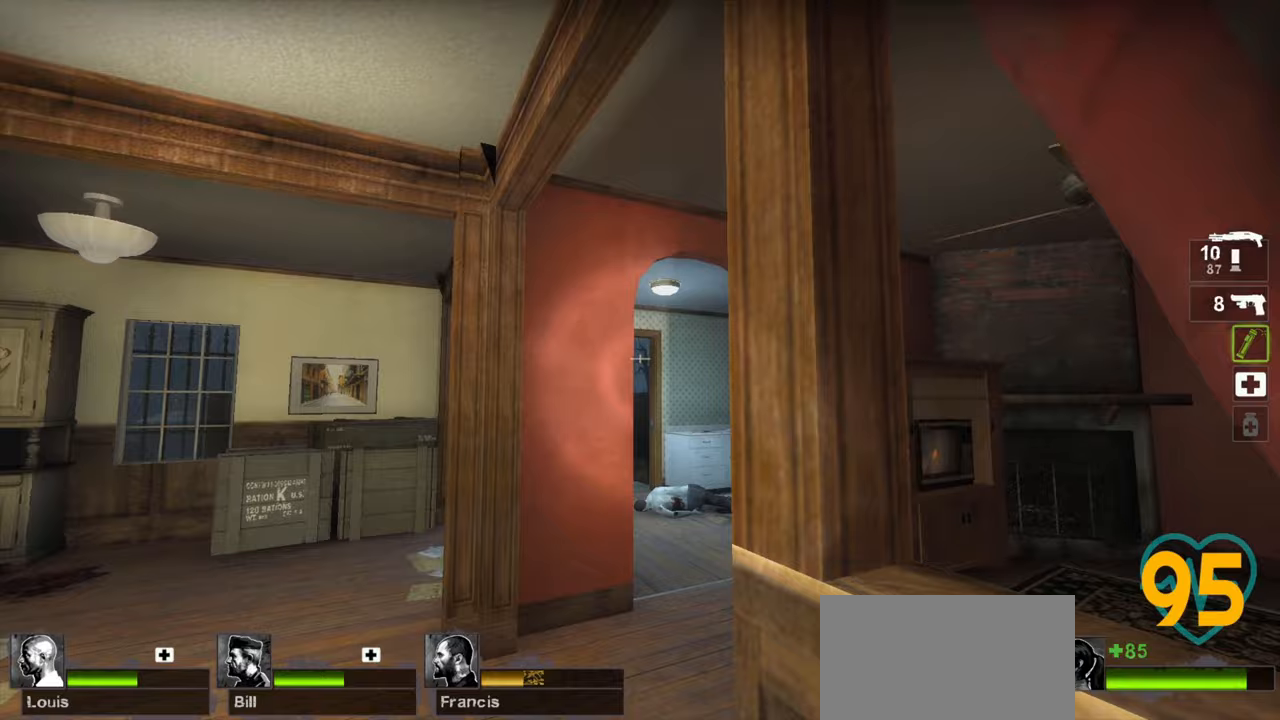
Gameplay with keyboard and mouse; each line is a JSON object with the keys and mouse buttons held at the frame after it. "events" lists presses ("down") and releases ("up") of "1", "2", "3", "4", "a", "alt", "c", "ctrl", "d", "e", "f", "q", "r", "s", "shift", "space", "tab", "v", "w", "x", "z", "mouse_left", "mouse_wheel" and "mouse_right" between this image and that frame as [ms after this image, input, new state], when the widget could be followed in between. "mouse_left", "mouse_wheel", "mouse_right" = the "left", "wheel", "right" buttons of the "mouse" list. No other keys are recorded. "wheel" means that the mouse wheel is clicked or scrolled. "mouse_move" is the direction in which the mouse moves at that frame (one of eight, or "still"), when it could be read.
{"keys": [], "mouse": [], "mouse_move": "still", "events": []}
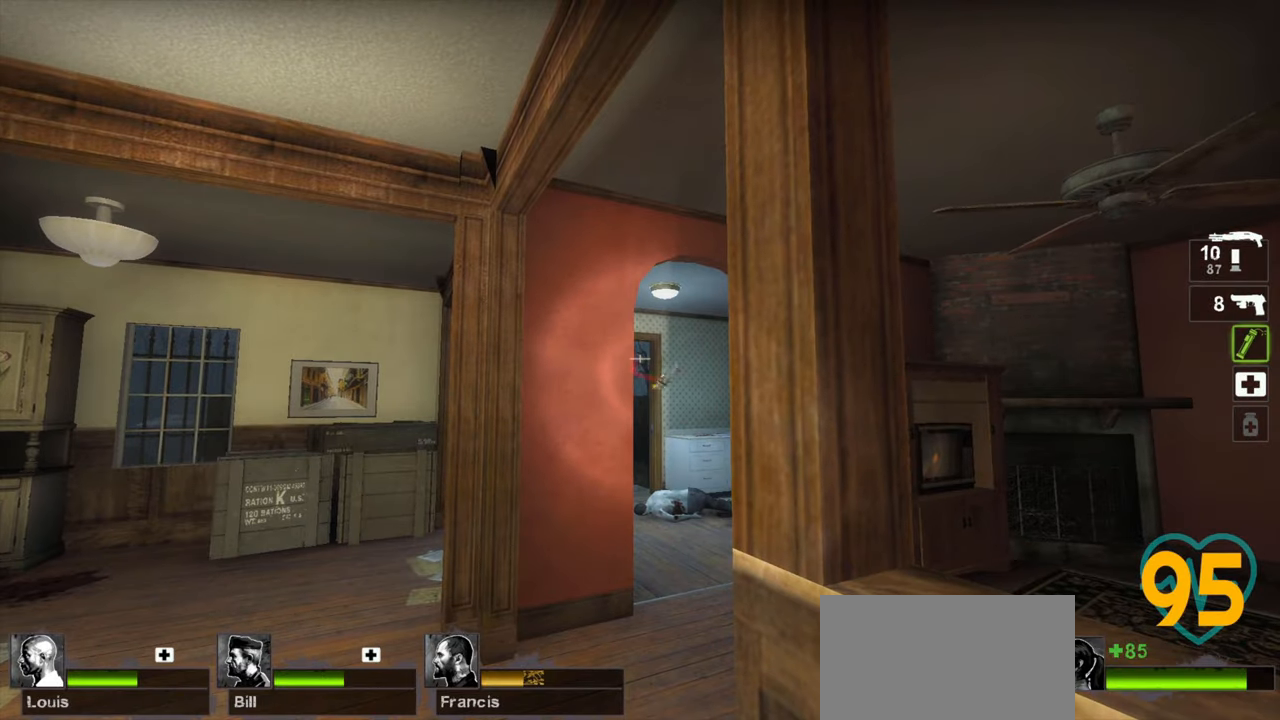
{"keys": [], "mouse": [], "mouse_move": "left", "events": [[467, "a", "down"], [500, "a", "up"]]}
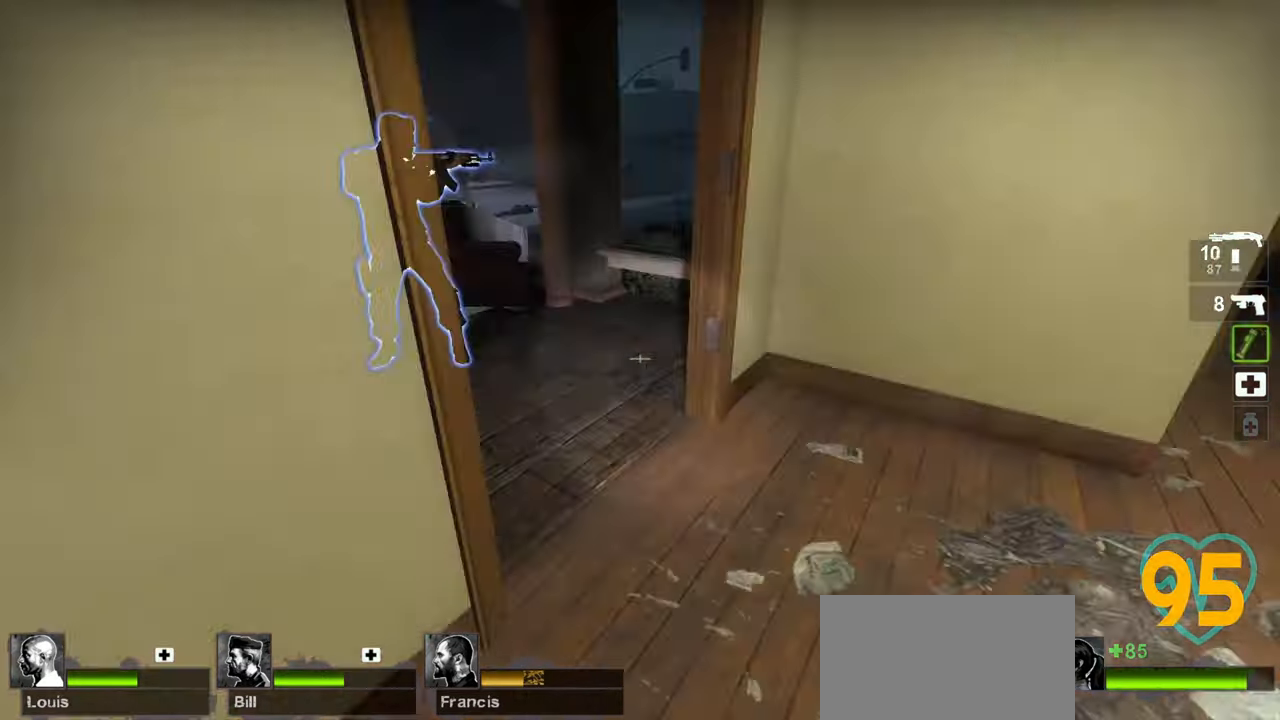
{"keys": ["d", "w"], "mouse": [], "mouse_move": "left", "events": [[100, "w", "down"], [483, "d", "down"]]}
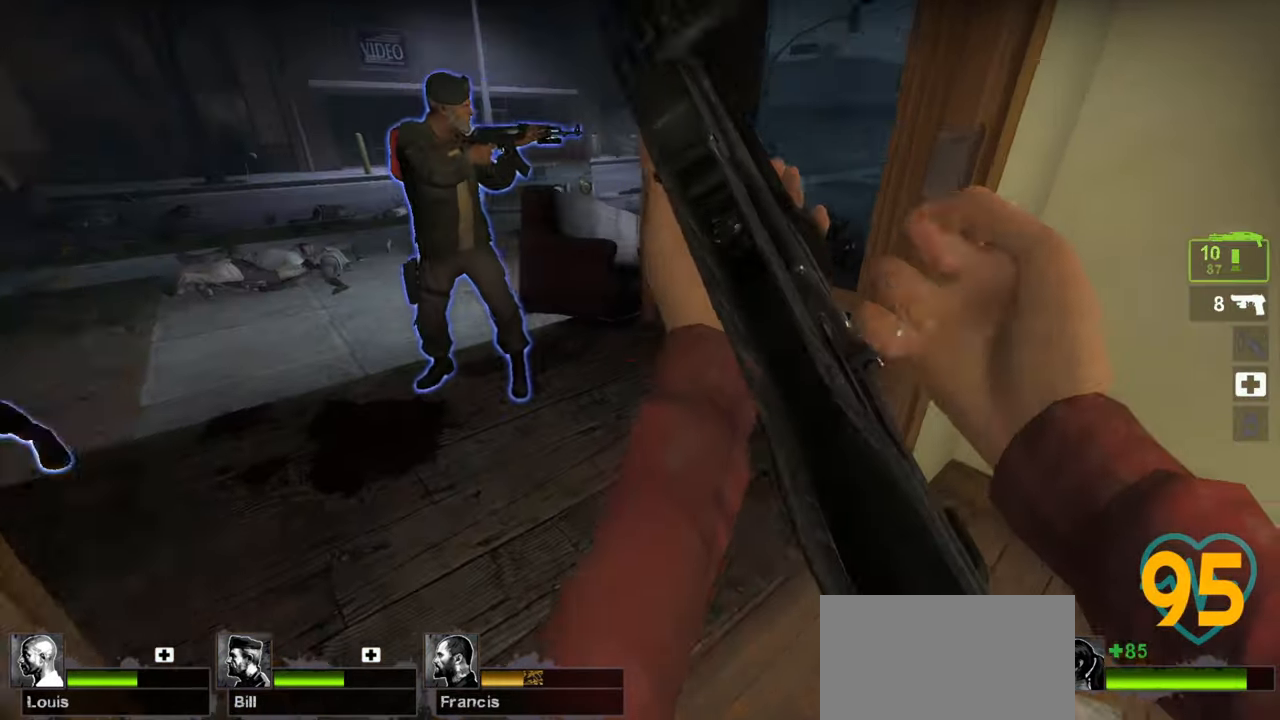
{"keys": ["e"], "mouse": [], "mouse_move": "down-right", "events": [[17, "d", "up"], [67, "a", "down"], [300, "a", "up"], [300, "w", "up"], [450, "e", "down"]]}
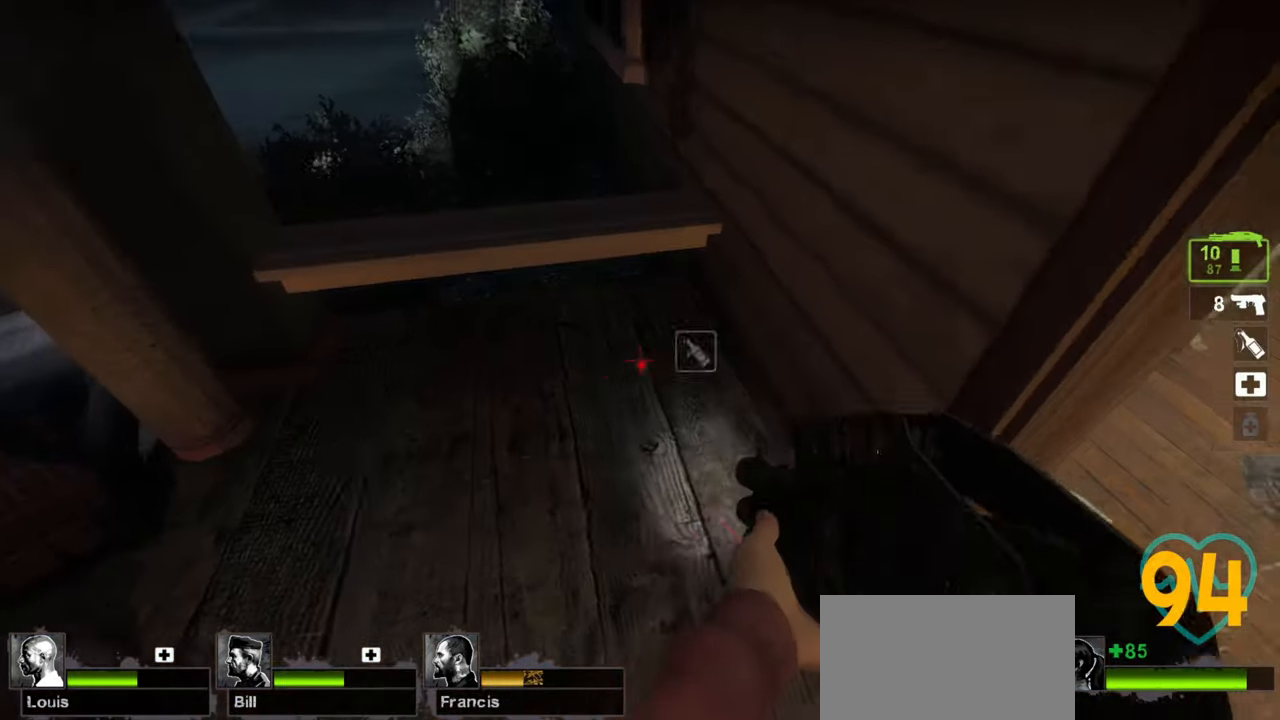
{"keys": [], "mouse": [], "mouse_move": "up-left", "events": [[33, "e", "up"], [133, "w", "down"], [317, "d", "down"], [417, "w", "up"], [467, "d", "up"]]}
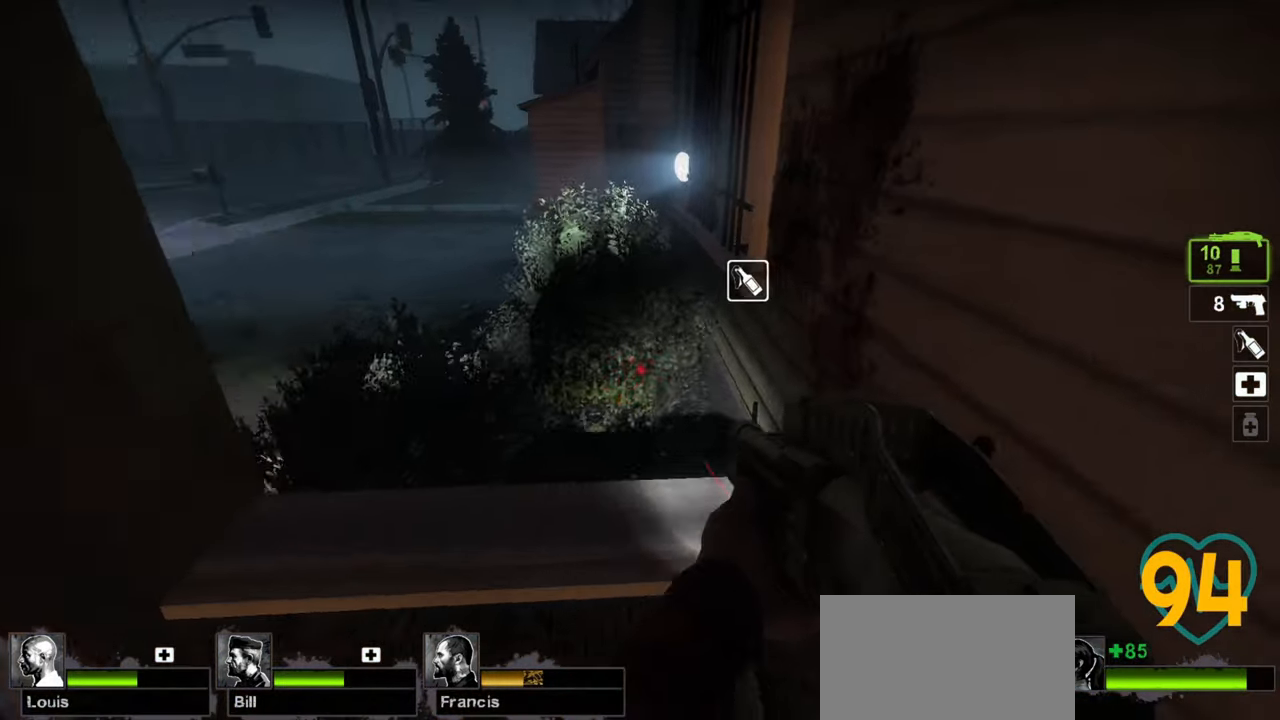
{"keys": ["a", "ctrl"], "mouse": [], "mouse_move": "still", "events": [[100, "a", "down"], [150, "a", "up"], [333, "ctrl", "down"], [333, "mouse_wheel", "down"], [383, "mouse_wheel", "up"], [433, "a", "down"]]}
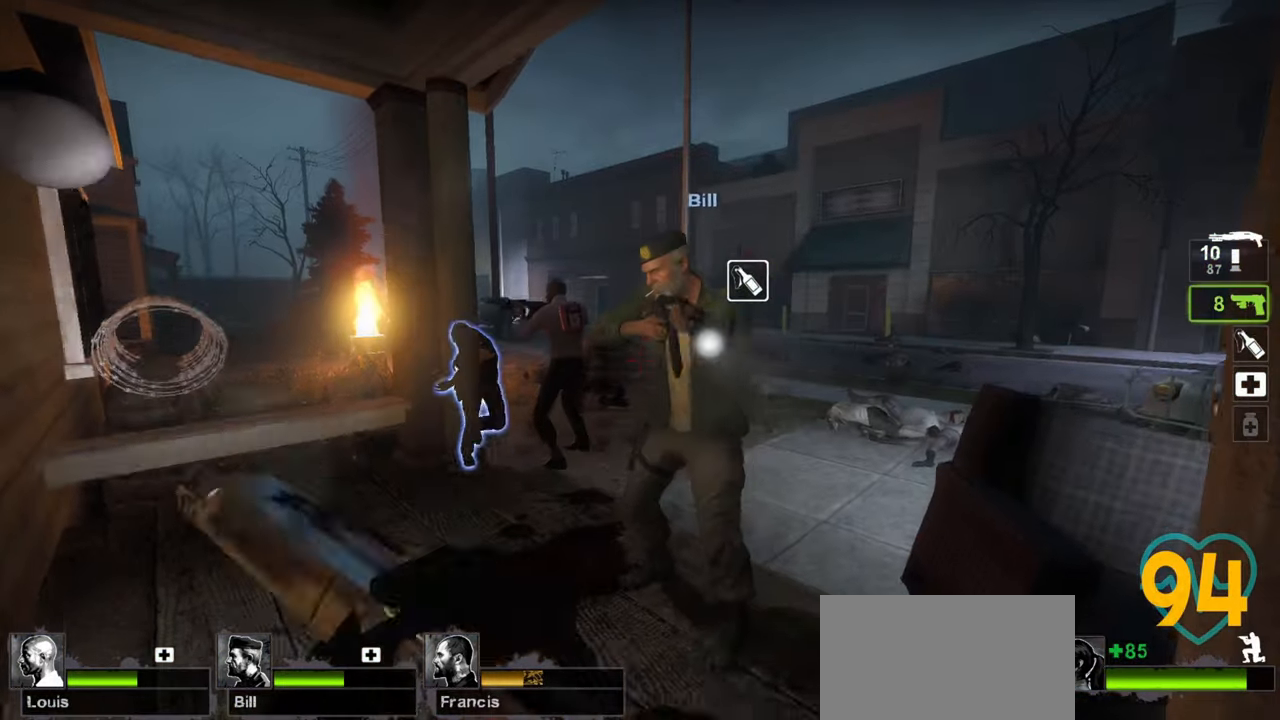
{"keys": ["a", "ctrl"], "mouse": [], "mouse_move": "left", "events": [[167, "w", "down"], [450, "w", "up"]]}
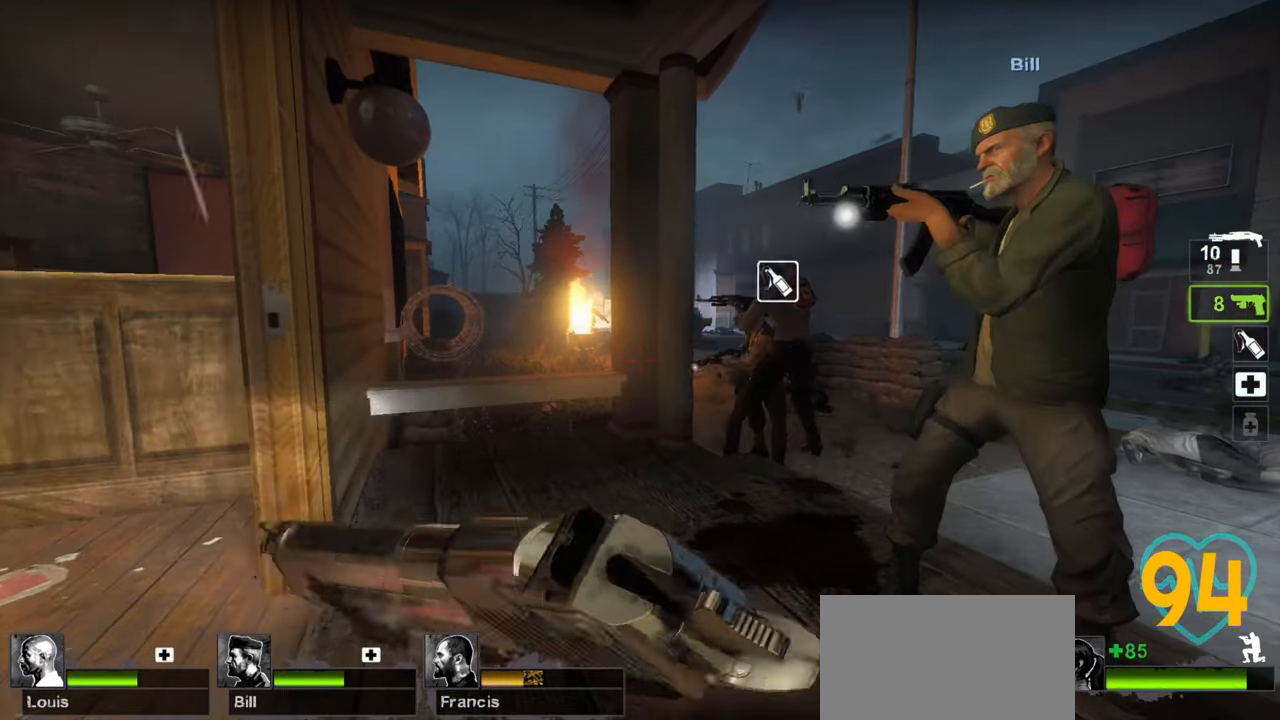
{"keys": ["ctrl"], "mouse": [], "mouse_move": "right", "events": [[133, "a", "up"]]}
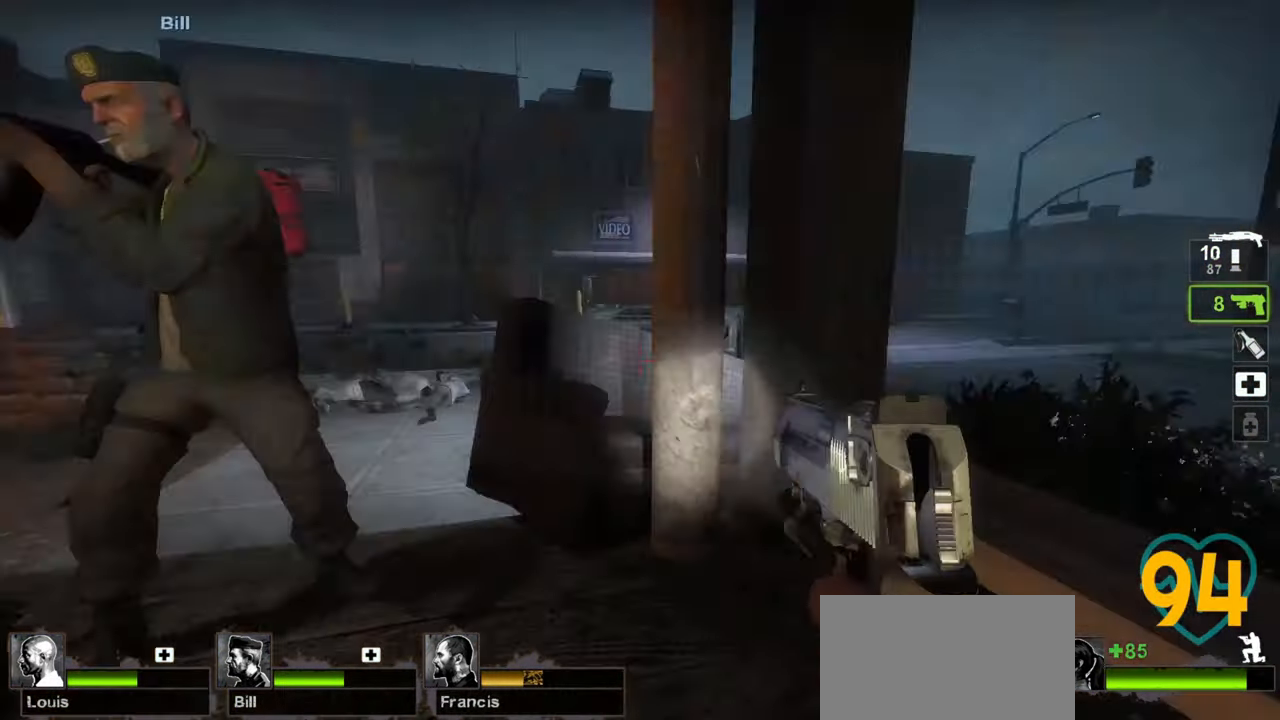
{"keys": ["a"], "mouse": [], "mouse_move": "right", "events": [[50, "ctrl", "up"], [283, "a", "down"], [383, "w", "down"], [483, "w", "up"]]}
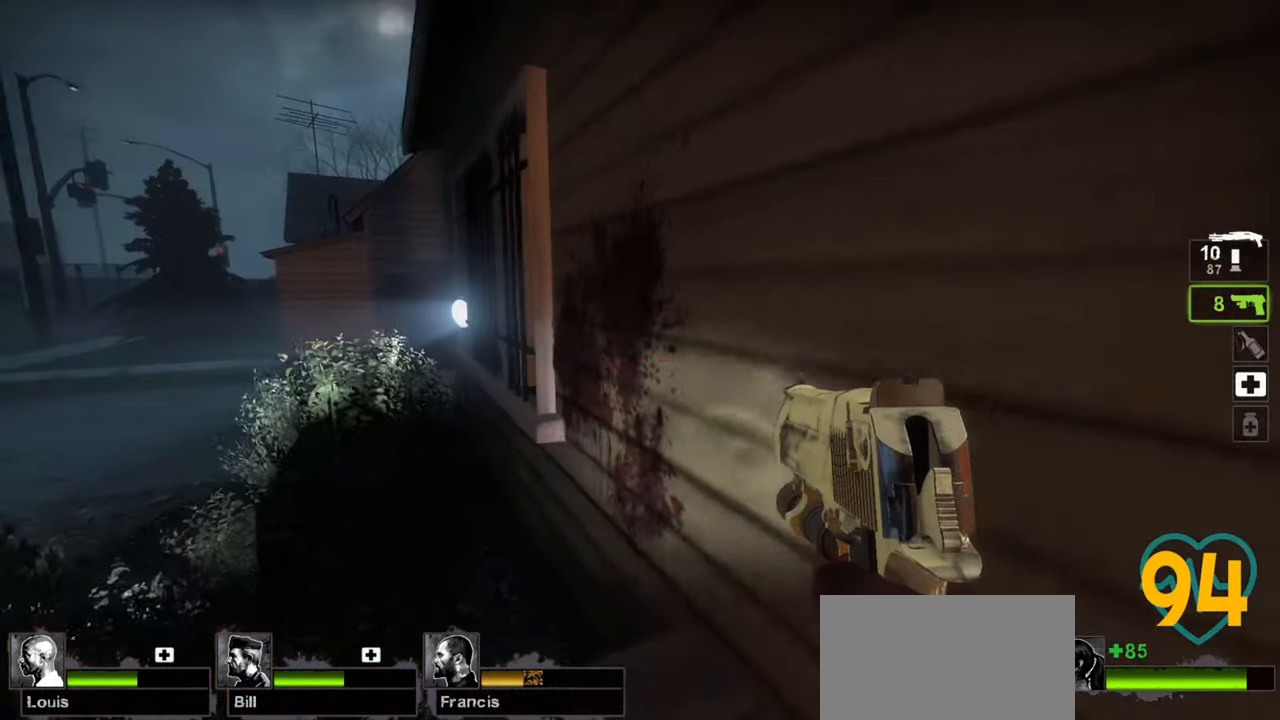
{"keys": ["a"], "mouse": [], "mouse_move": "right", "events": [[117, "a", "up"], [167, "d", "down"], [300, "d", "up"], [483, "a", "down"]]}
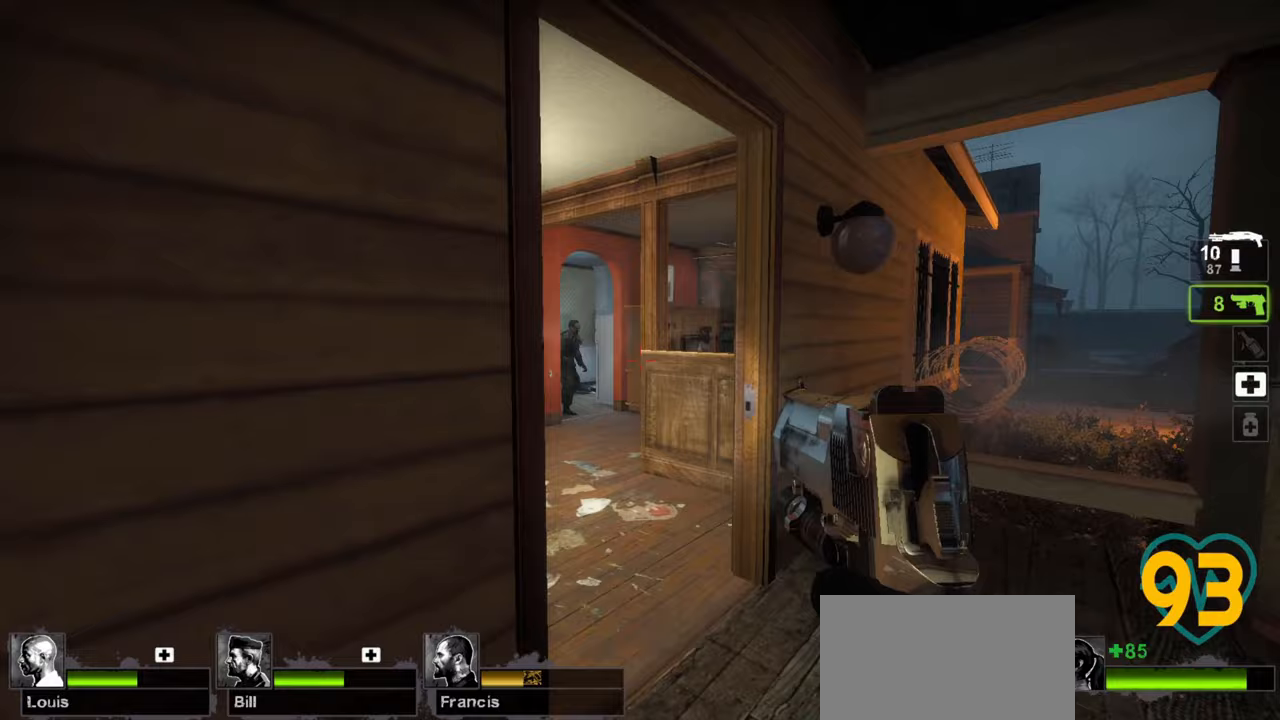
{"keys": [], "mouse": [], "mouse_move": "right", "events": [[133, "w", "down"], [283, "w", "up"], [317, "a", "up"]]}
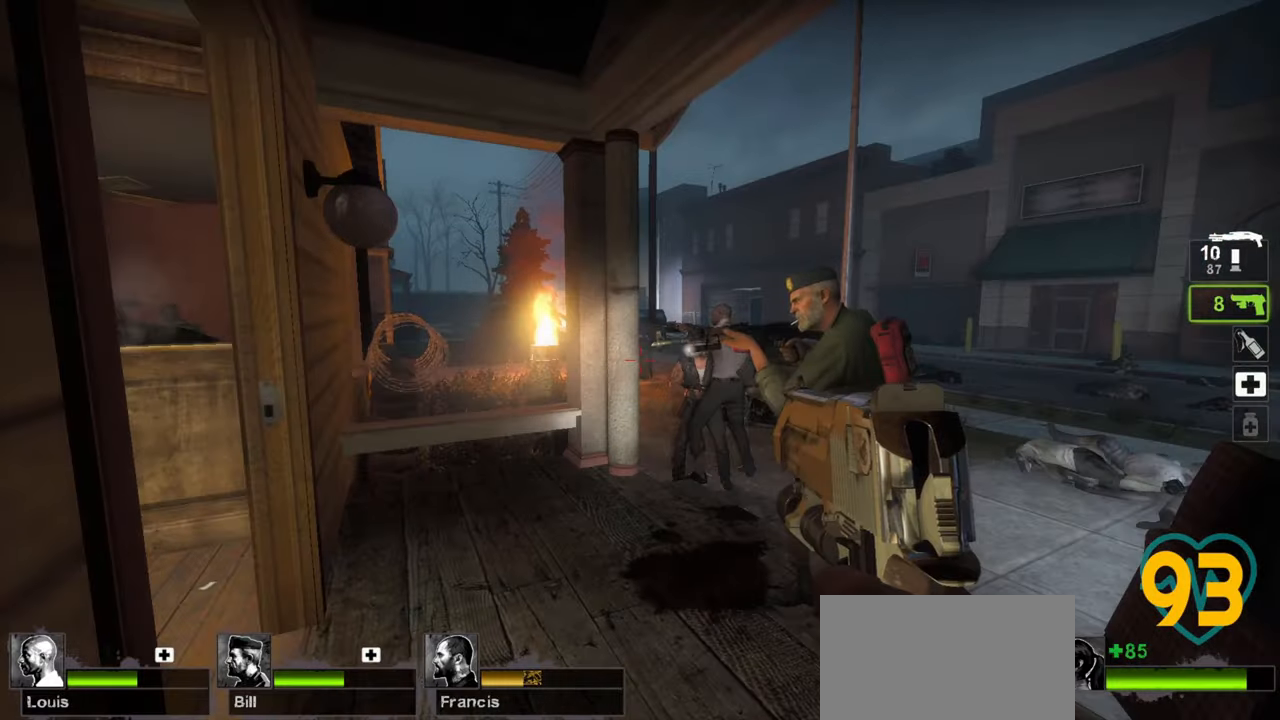
{"keys": [], "mouse": [], "mouse_move": "left", "events": []}
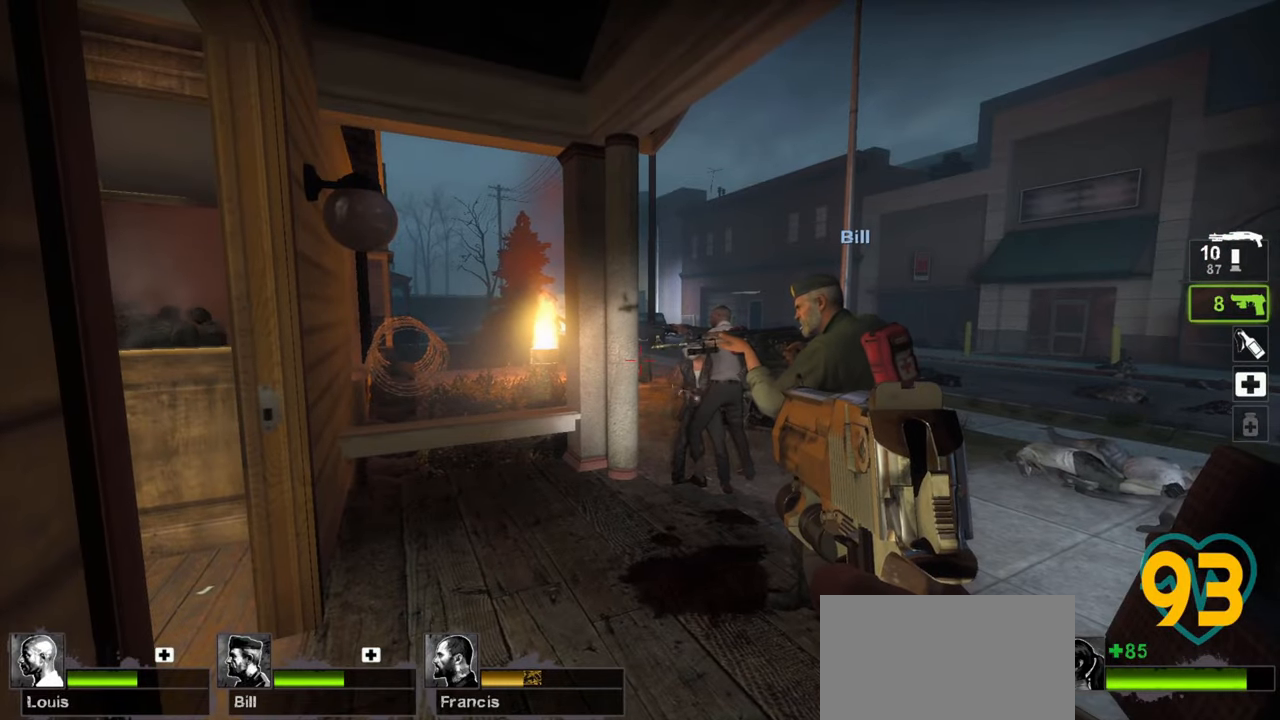
{"keys": [], "mouse": [], "mouse_move": "left", "events": []}
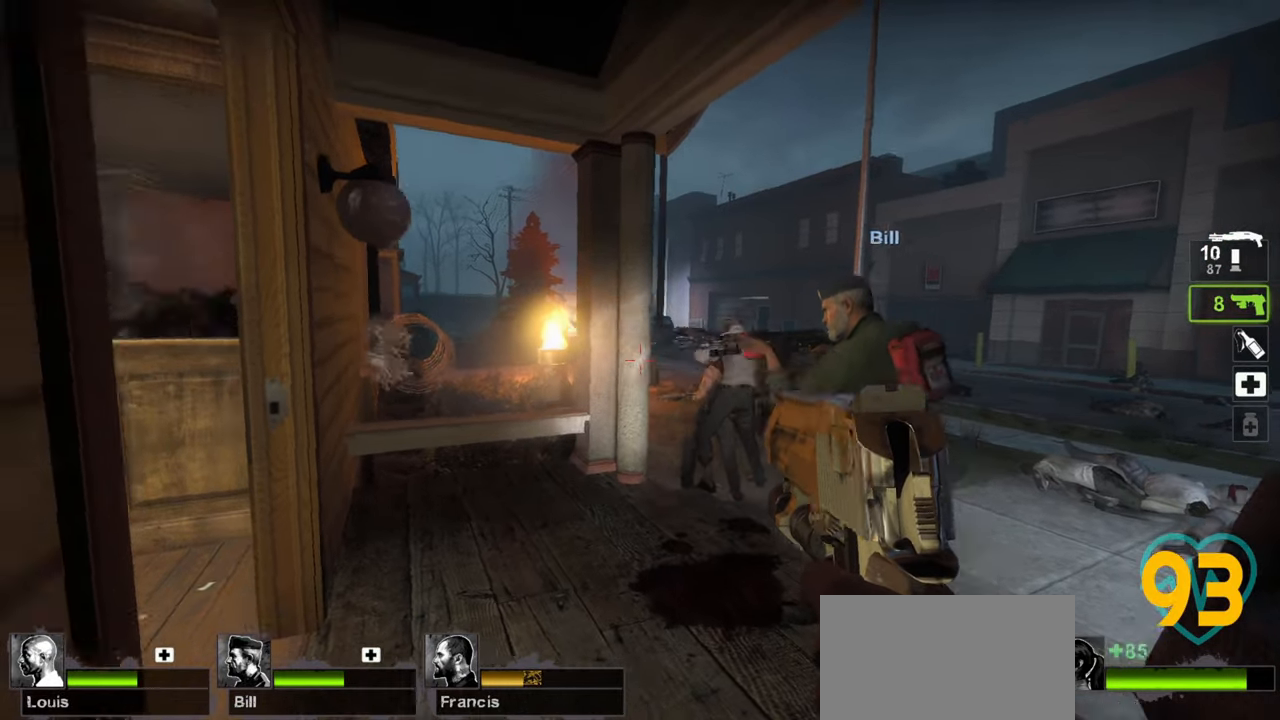
{"keys": ["d", "w"], "mouse": [], "mouse_move": "left", "events": [[367, "w", "down"], [417, "d", "down"]]}
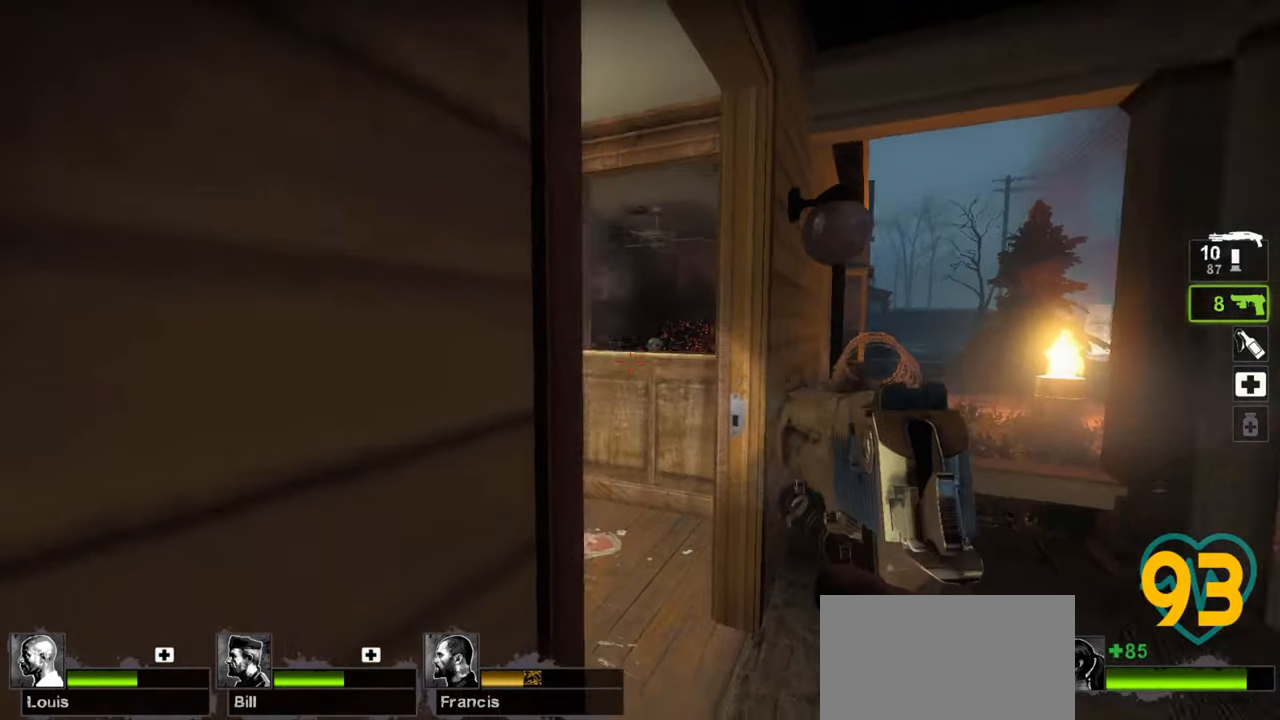
{"keys": ["w"], "mouse": [], "mouse_move": "left", "events": [[150, "d", "up"], [250, "a", "down"], [483, "a", "up"]]}
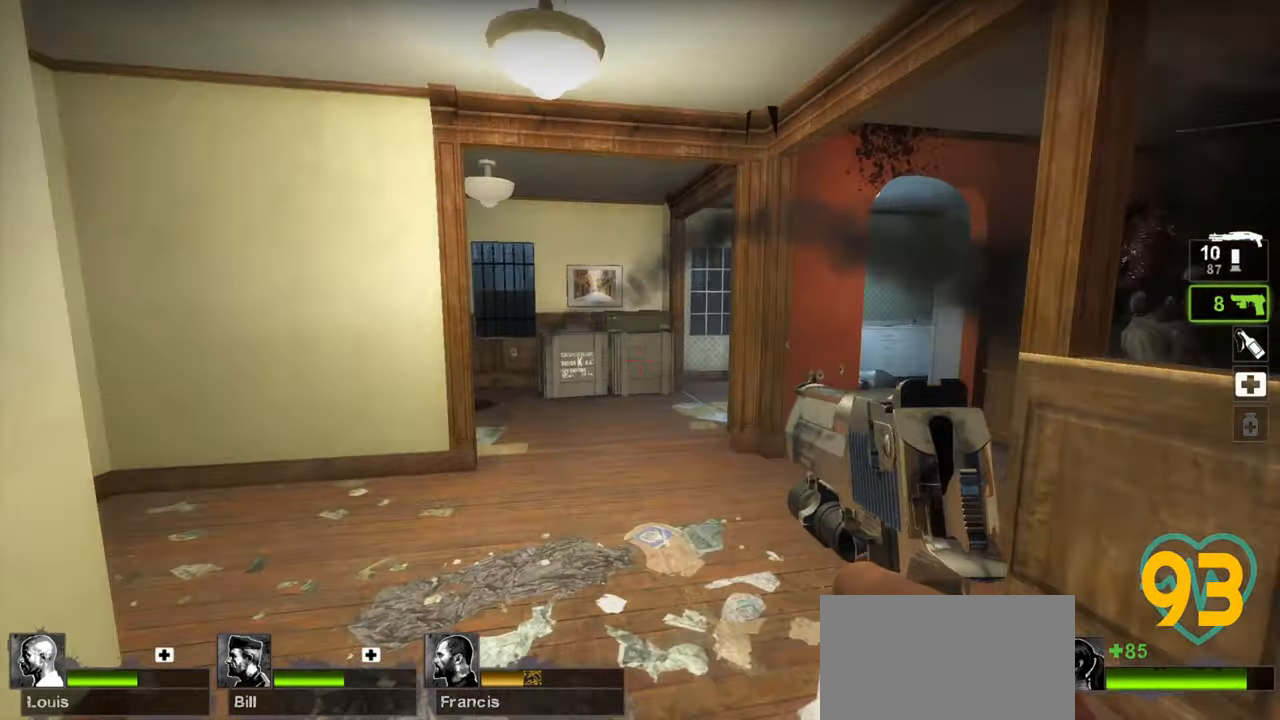
{"keys": ["w"], "mouse": [], "mouse_move": "right", "events": [[17, "d", "down"], [350, "w", "up"], [433, "d", "up"], [433, "w", "down"]]}
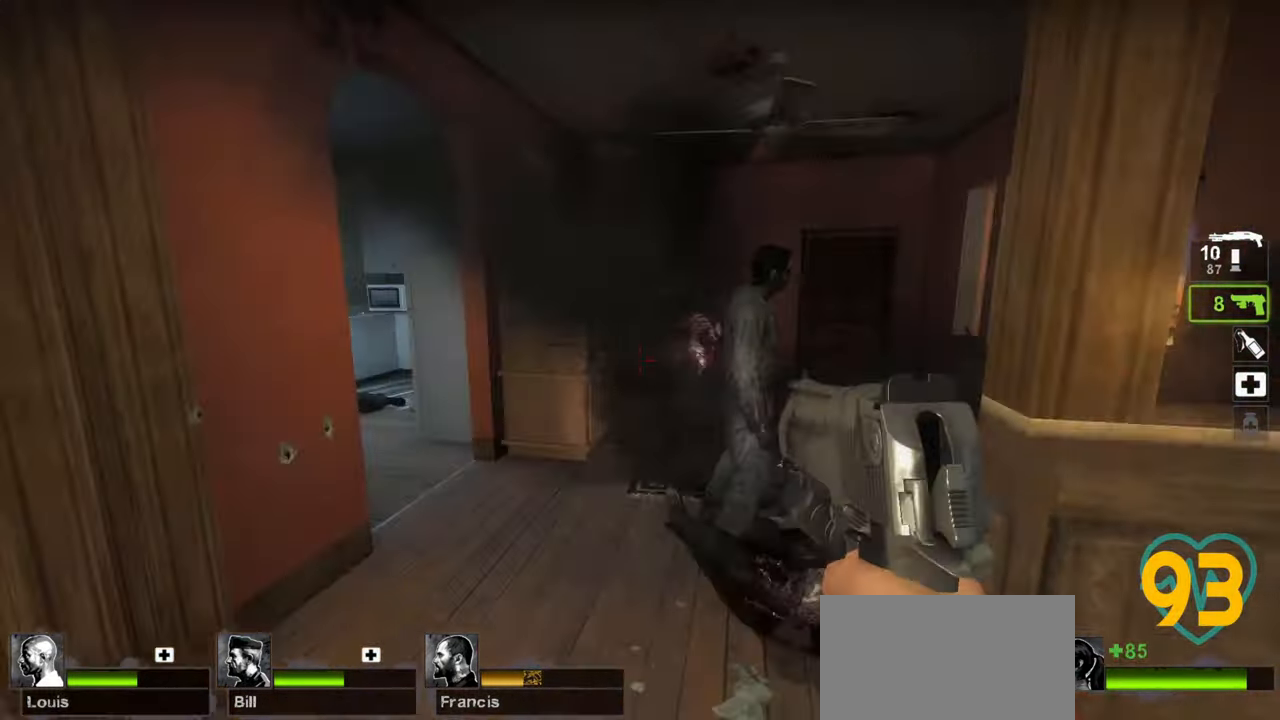
{"keys": [], "mouse": ["left"], "mouse_move": "right", "events": [[33, "a", "down"], [133, "a", "up"], [283, "w", "up"], [367, "mouse_left", "down"]]}
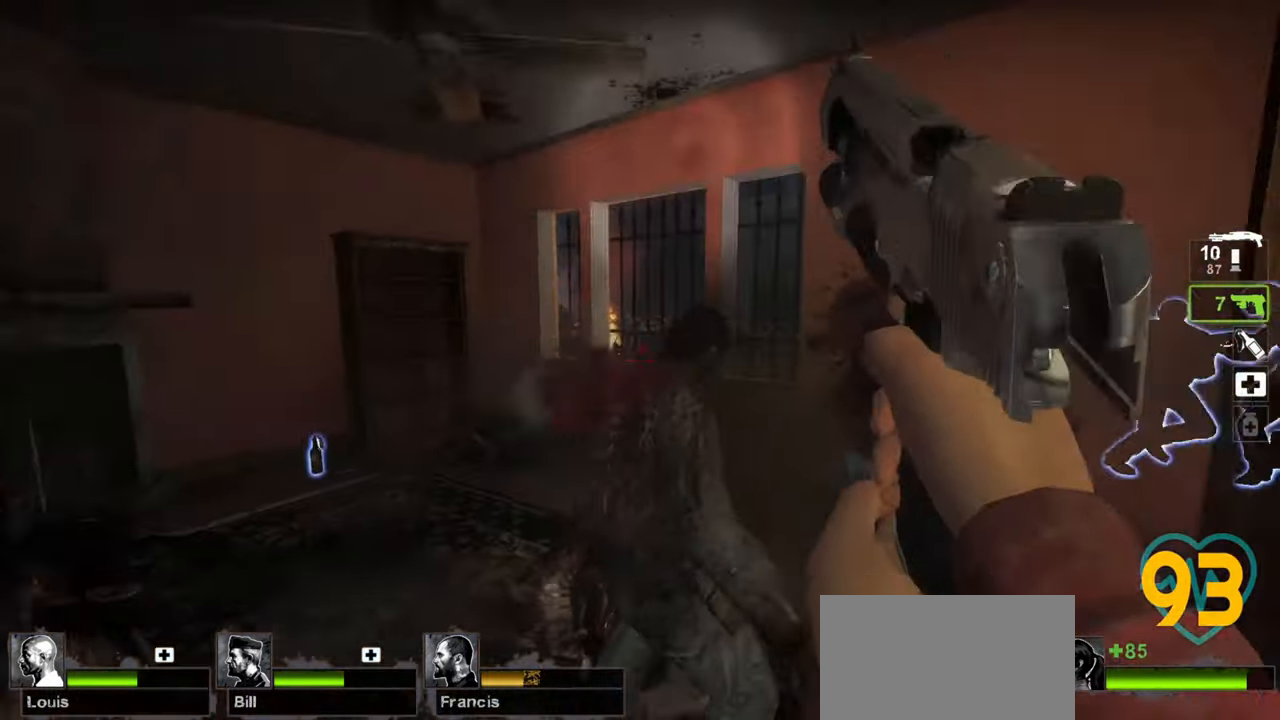
{"keys": [], "mouse": [], "mouse_move": "left", "events": [[17, "mouse_left", "up"], [233, "w", "down"], [333, "d", "down"], [383, "w", "up"], [483, "d", "up"]]}
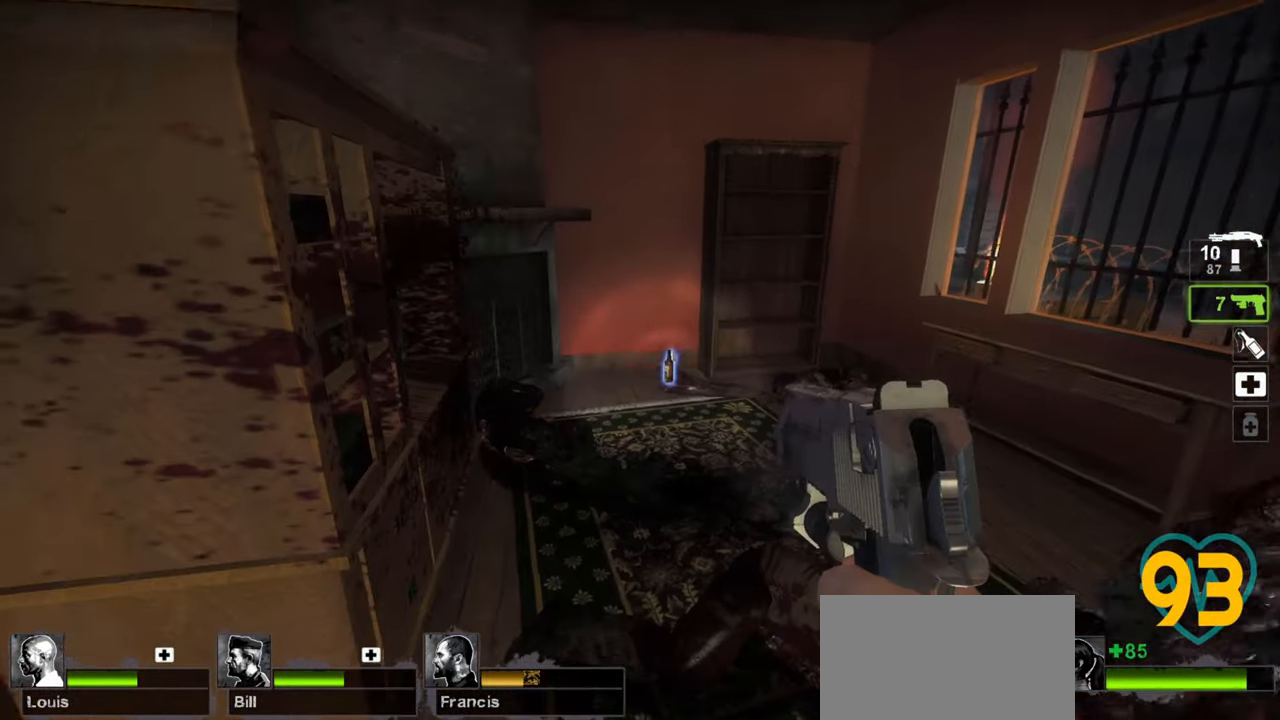
{"keys": ["a", "w"], "mouse": [], "mouse_move": "up-left", "events": [[117, "a", "down"], [117, "w", "down"], [167, "a", "up"], [317, "a", "down"], [350, "w", "up"], [450, "w", "down"]]}
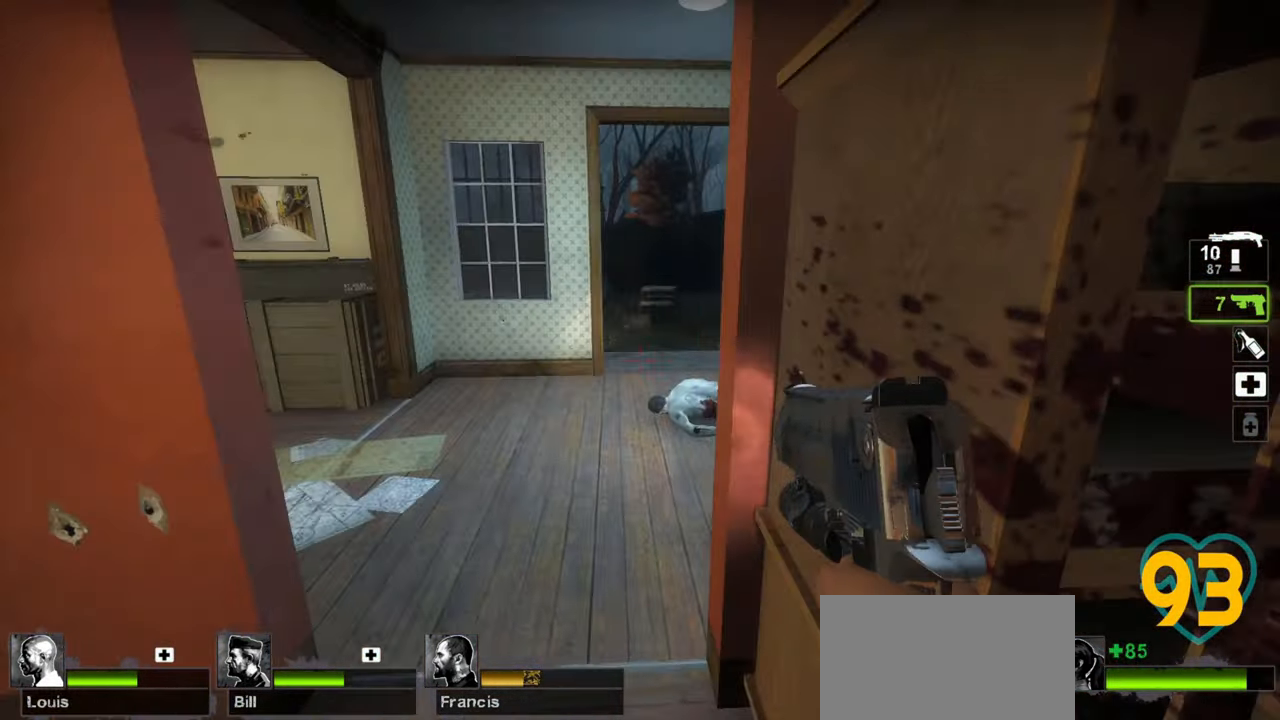
{"keys": ["a", "w"], "mouse": [], "mouse_move": "right", "events": [[33, "a", "up"], [183, "d", "down"], [267, "a", "down"], [267, "d", "up"]]}
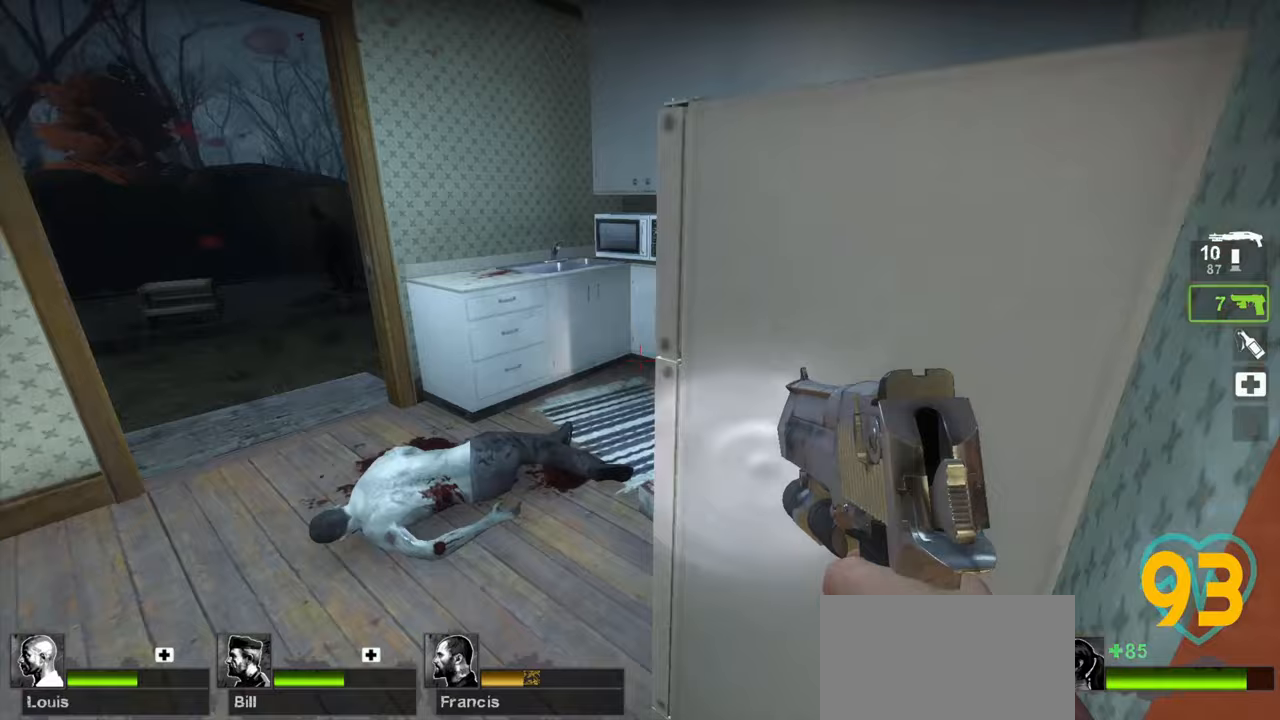
{"keys": ["d", "w"], "mouse": [], "mouse_move": "left", "events": [[100, "w", "up"], [200, "a", "up"], [200, "d", "down"], [283, "d", "up"], [333, "w", "down"], [483, "d", "down"]]}
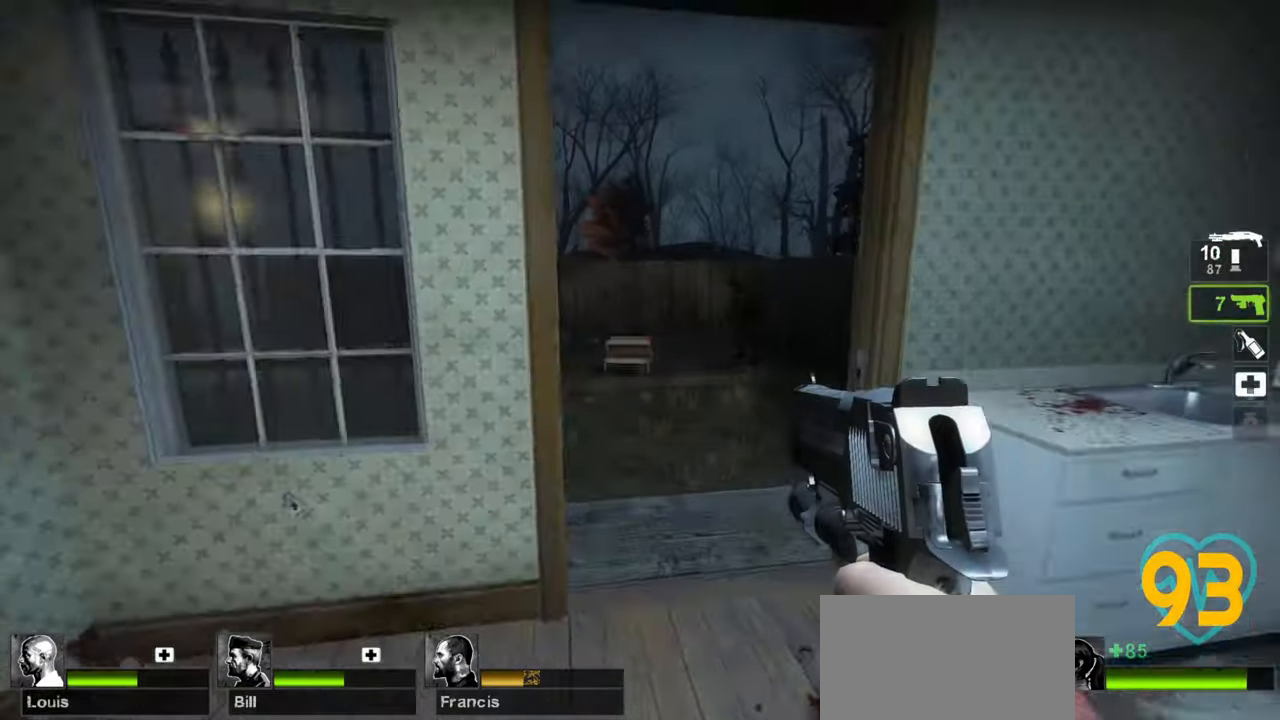
{"keys": ["w"], "mouse": [], "mouse_move": "right", "events": [[167, "d", "up"], [200, "a", "down"], [300, "w", "up"], [400, "a", "up"], [450, "w", "down"]]}
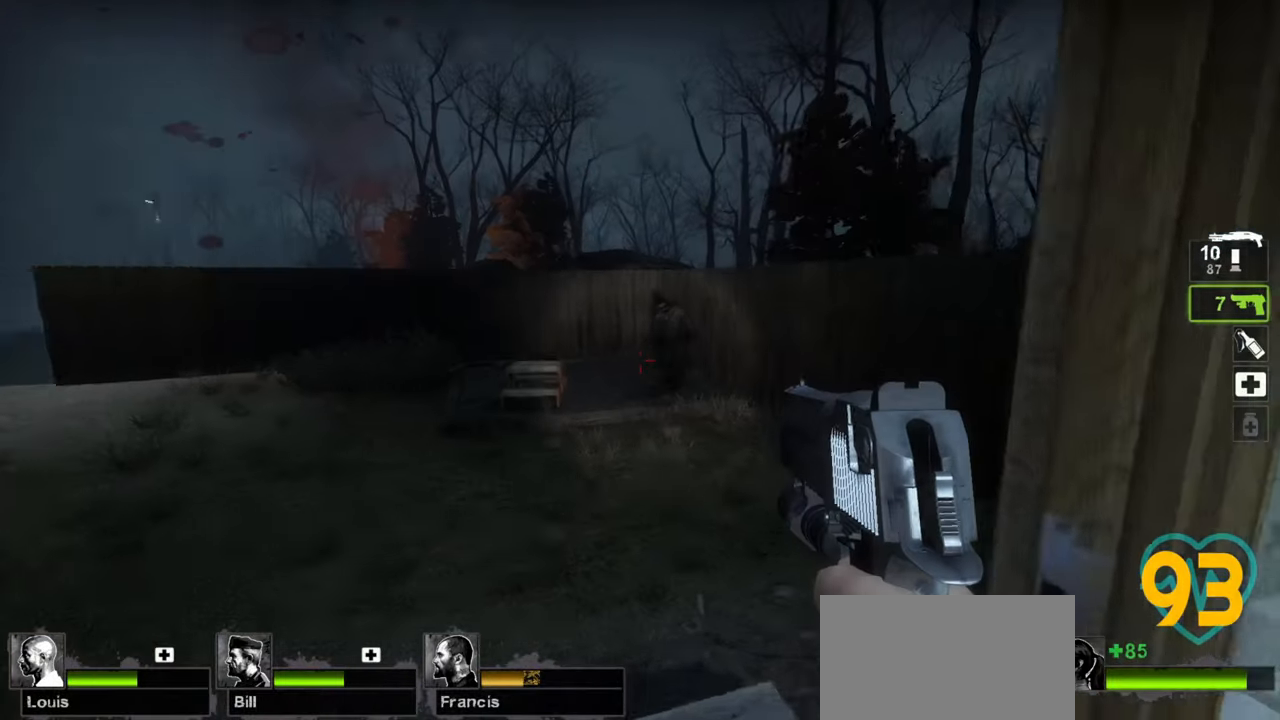
{"keys": ["ctrl"], "mouse": [], "mouse_move": "up-right", "events": [[50, "w", "up"], [233, "ctrl", "down"], [417, "mouse_left", "down"], [500, "mouse_left", "up"]]}
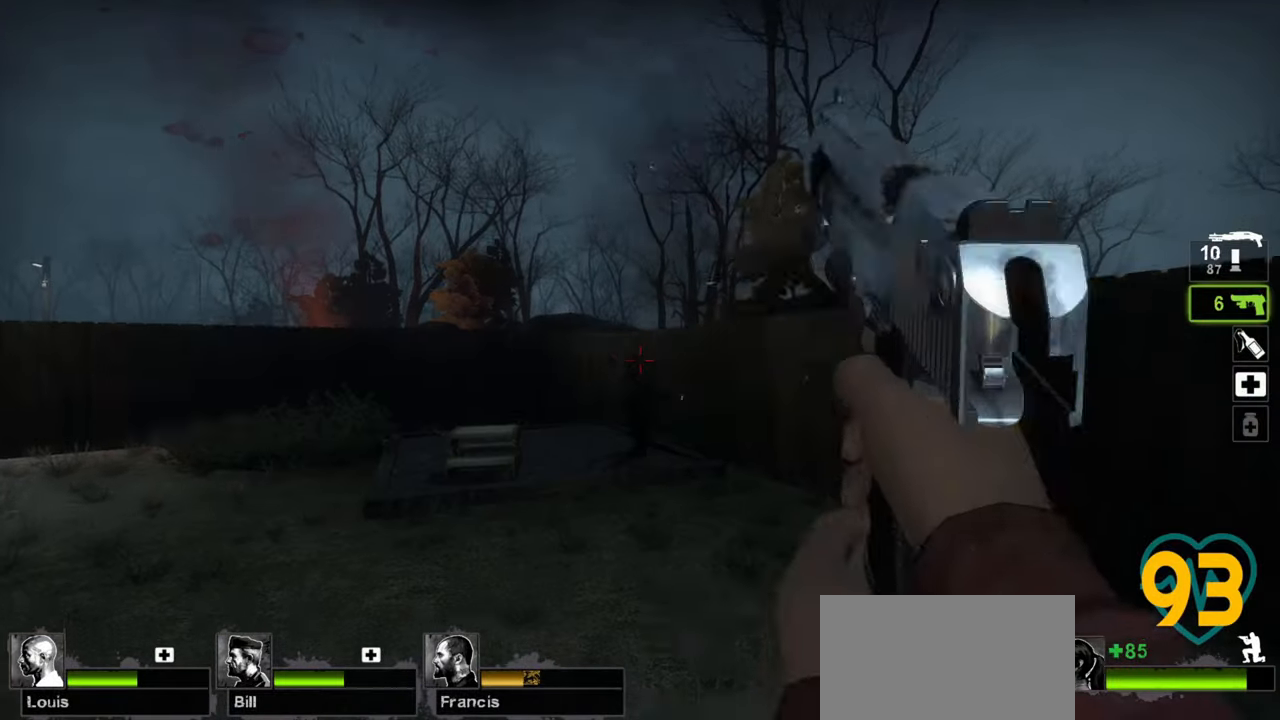
{"keys": ["a"], "mouse": [], "mouse_move": "right", "events": [[150, "a", "down"], [150, "w", "down"], [283, "ctrl", "up"], [483, "w", "up"]]}
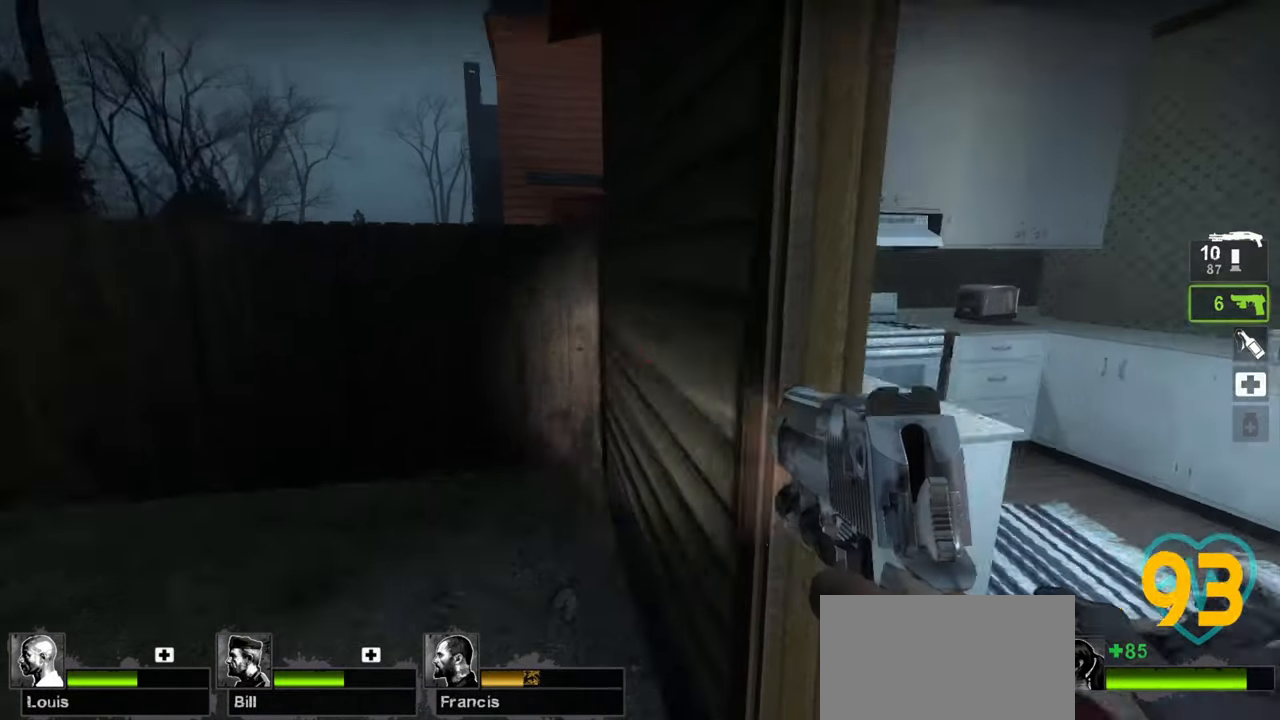
{"keys": ["w"], "mouse": [], "mouse_move": "left", "events": [[67, "s", "down"], [267, "s", "up"], [500, "a", "up"], [500, "w", "down"]]}
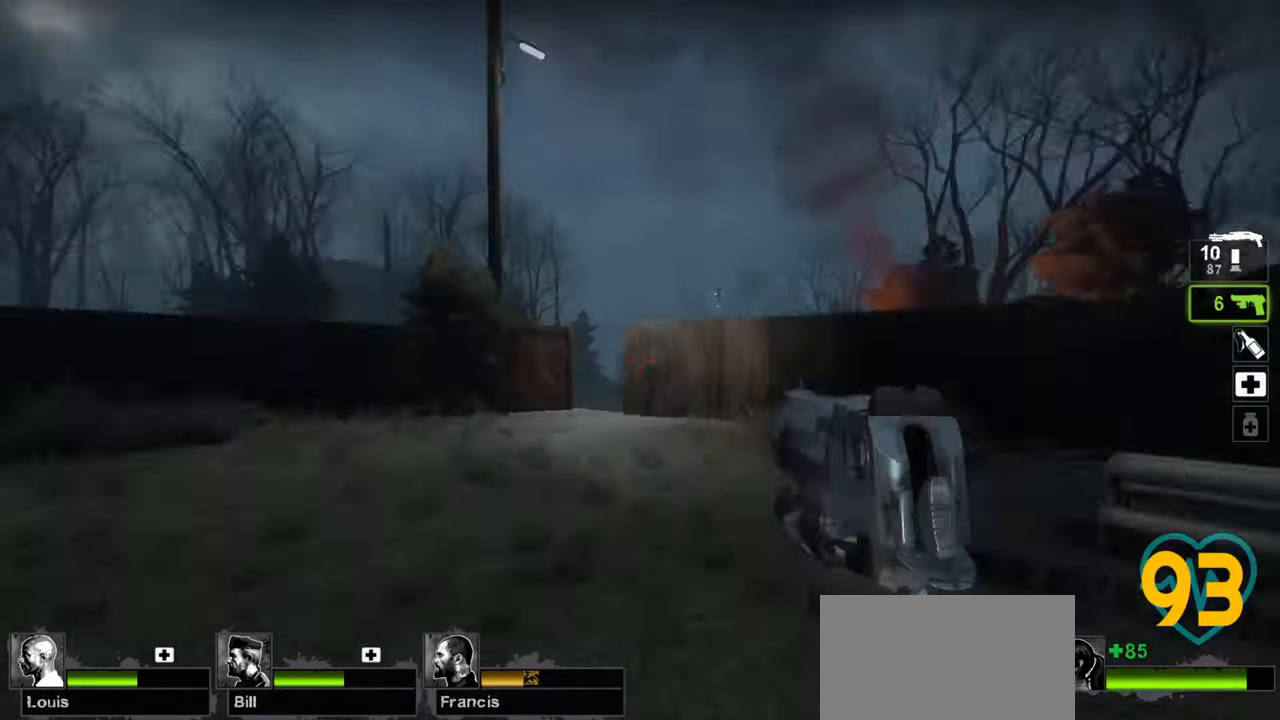
{"keys": ["d", "w"], "mouse": [], "mouse_move": "left", "events": [[83, "d", "down"], [133, "w", "up"], [417, "w", "down"]]}
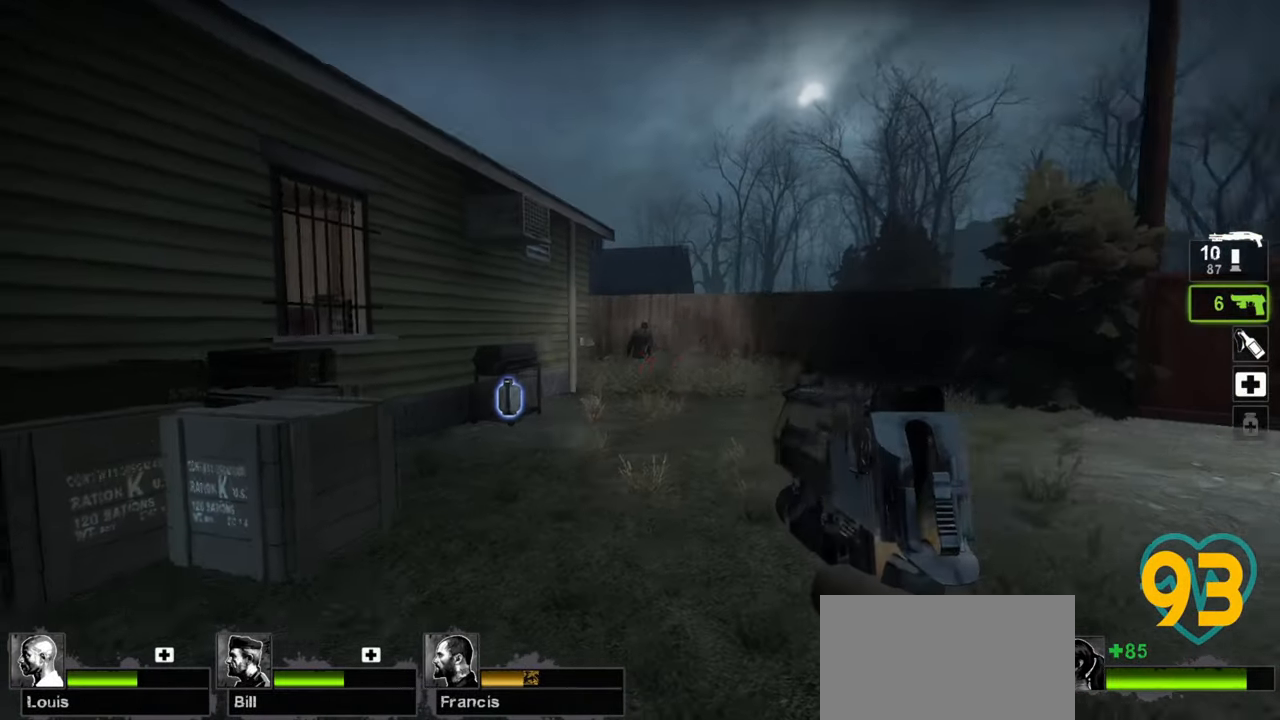
{"keys": ["d", "w"], "mouse": [], "events": []}
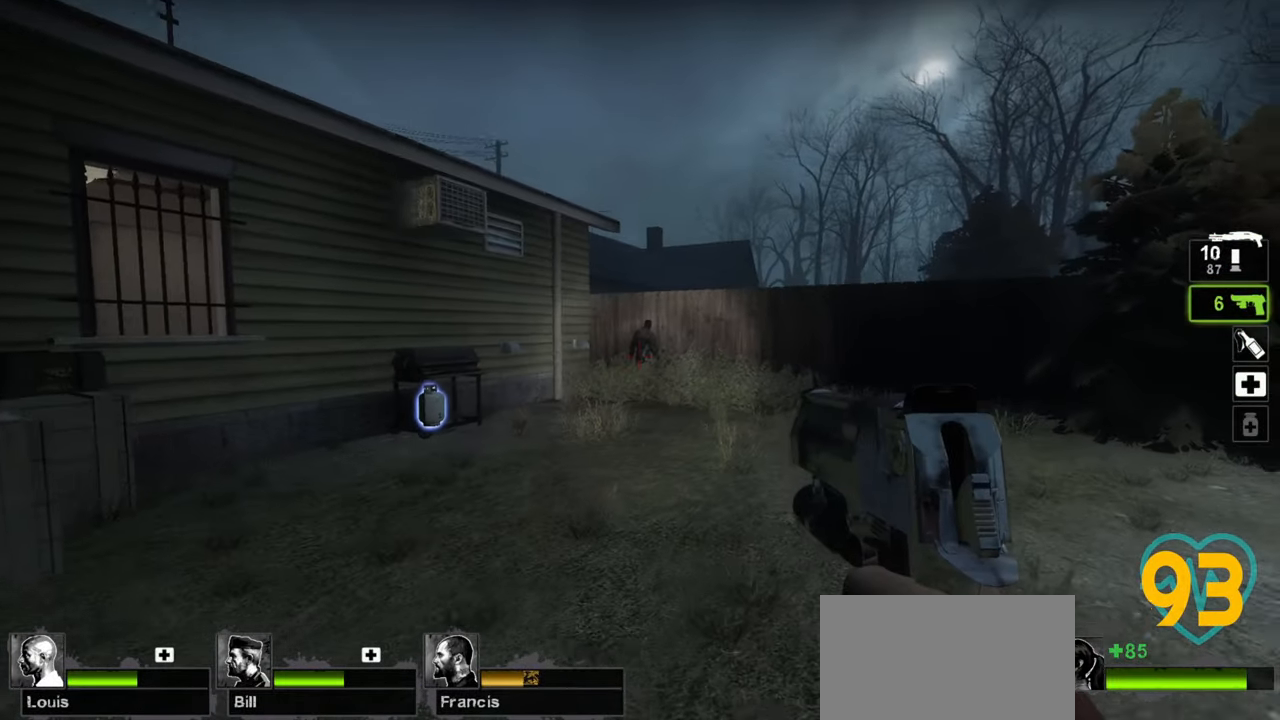
{"keys": ["ctrl"], "mouse": ["left"], "mouse_move": "left", "events": [[17, "d", "up"], [67, "ctrl", "down"], [67, "w", "up"], [483, "mouse_left", "down"]]}
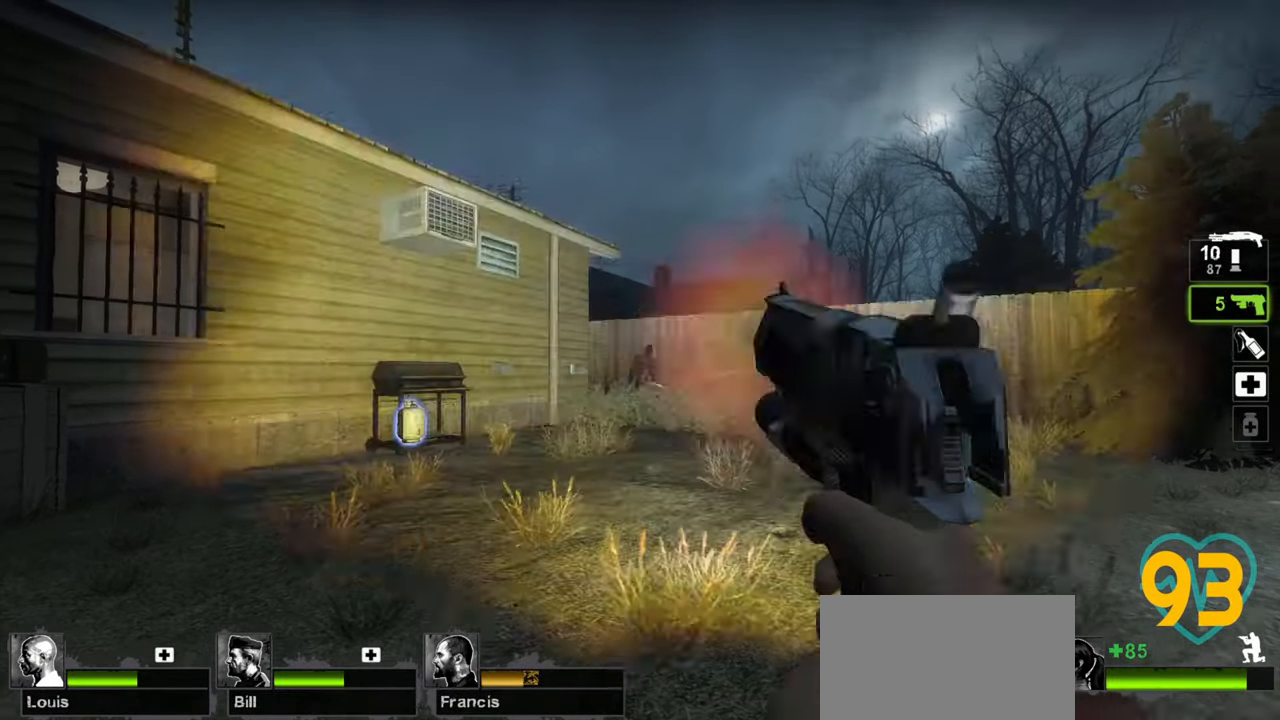
{"keys": ["a", "w"], "mouse": [], "mouse_move": "right", "events": [[133, "mouse_left", "up"], [283, "d", "down"], [317, "w", "down"], [367, "ctrl", "up"], [467, "d", "up"], [500, "a", "down"]]}
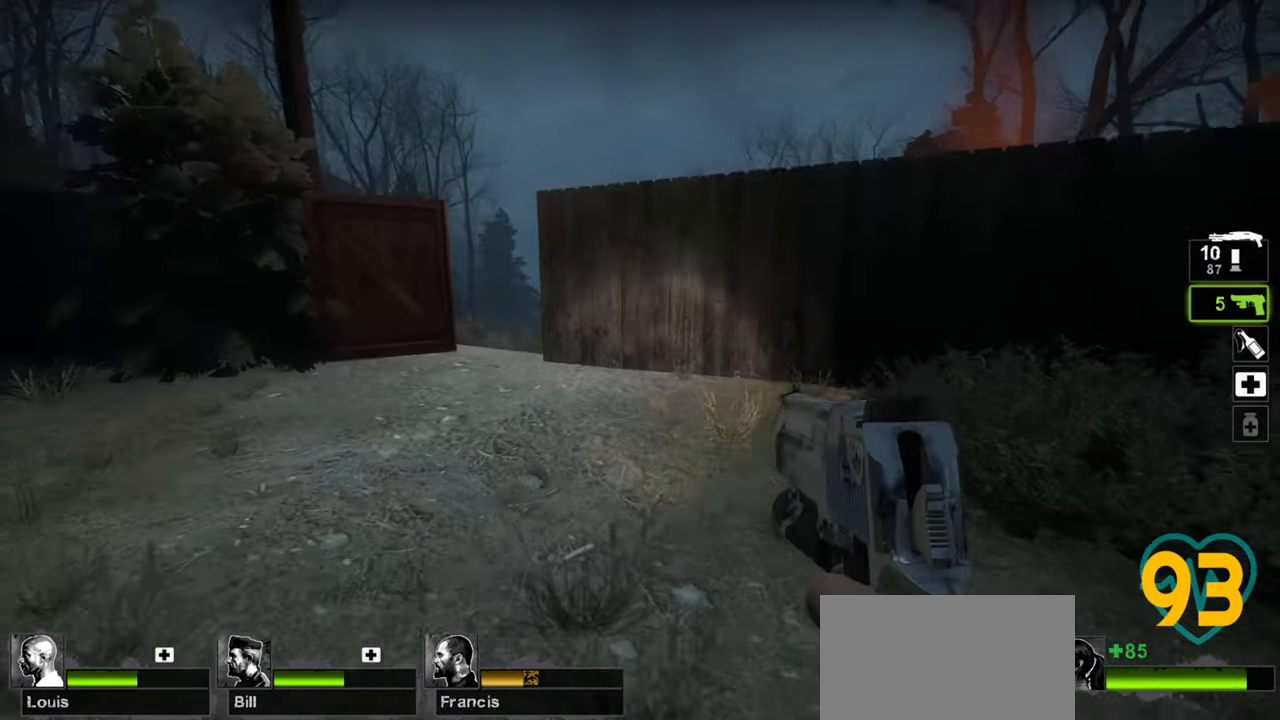
{"keys": ["a", "w"], "mouse": [], "mouse_move": "up-left", "events": [[150, "mouse_wheel", "down"], [233, "mouse_wheel", "up"]]}